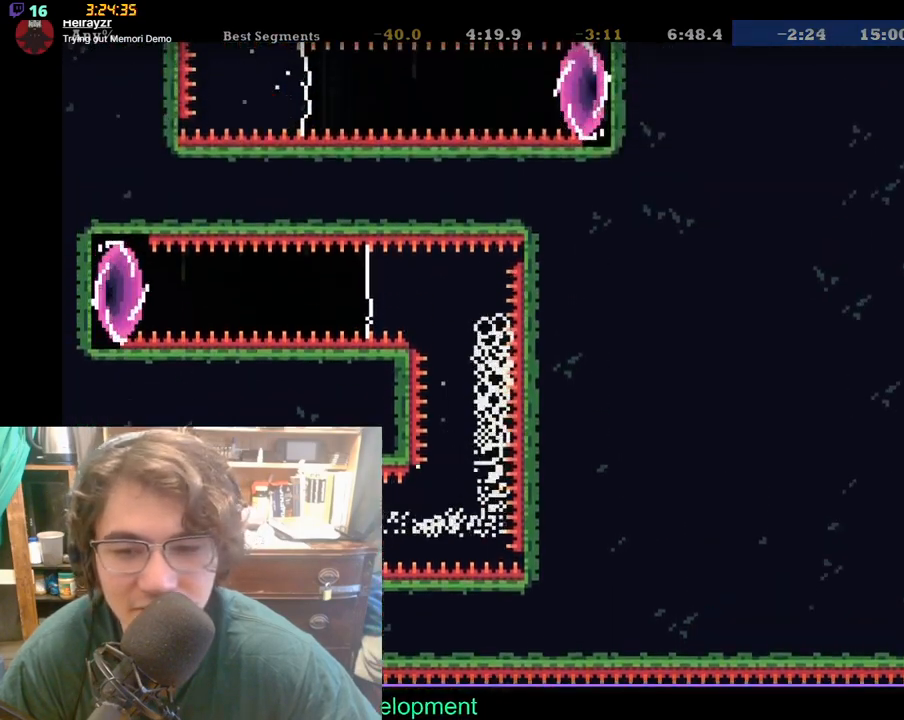
Gameplay with a controller (Xbox layout); each line is a JSON object with the inputs held at the frame after it (dt_ms = milliseconds from this image to that frame). "events" lists button and stick changes between this image and that frame as [ms after this image, input, new state], when the widget could be followed in between. Not read: L1 L2 R1 R2.
{"dt_ms": 500, "buttons": ["DPAD_LEFT"], "left_stick": "center", "right_stick": "center", "events": [[67, "DPAD_LEFT", "down"], [267, "DPAD_UP", "down"], [300, "DPAD_LEFT", "up"], [400, "DPAD_LEFT", "down"], [500, "DPAD_UP", "up"]]}
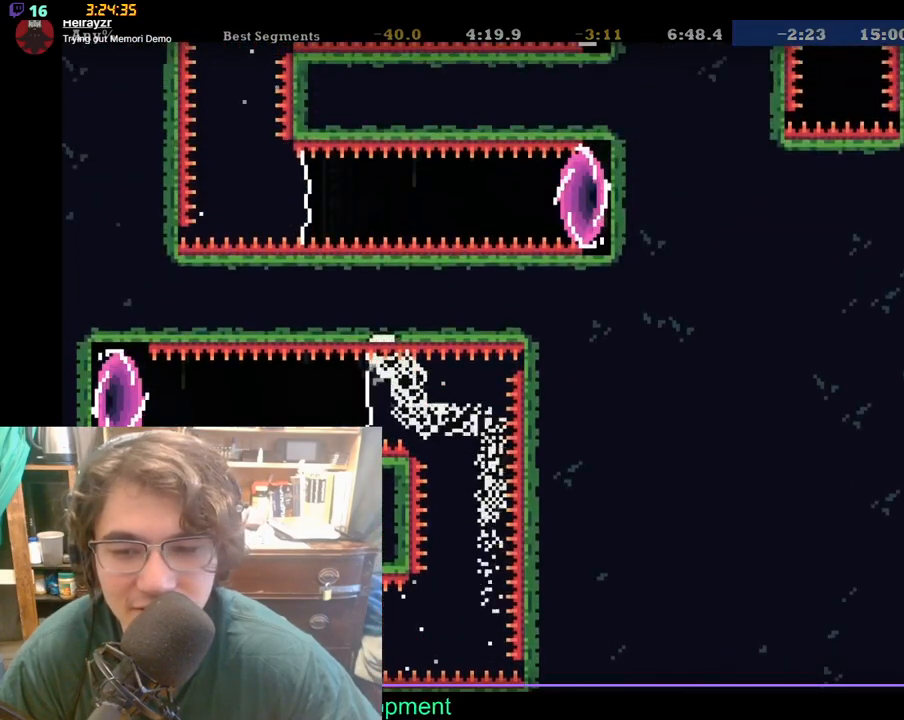
{"dt_ms": 500, "buttons": [], "left_stick": "center", "right_stick": "center", "events": [[367, "DPAD_LEFT", "up"]]}
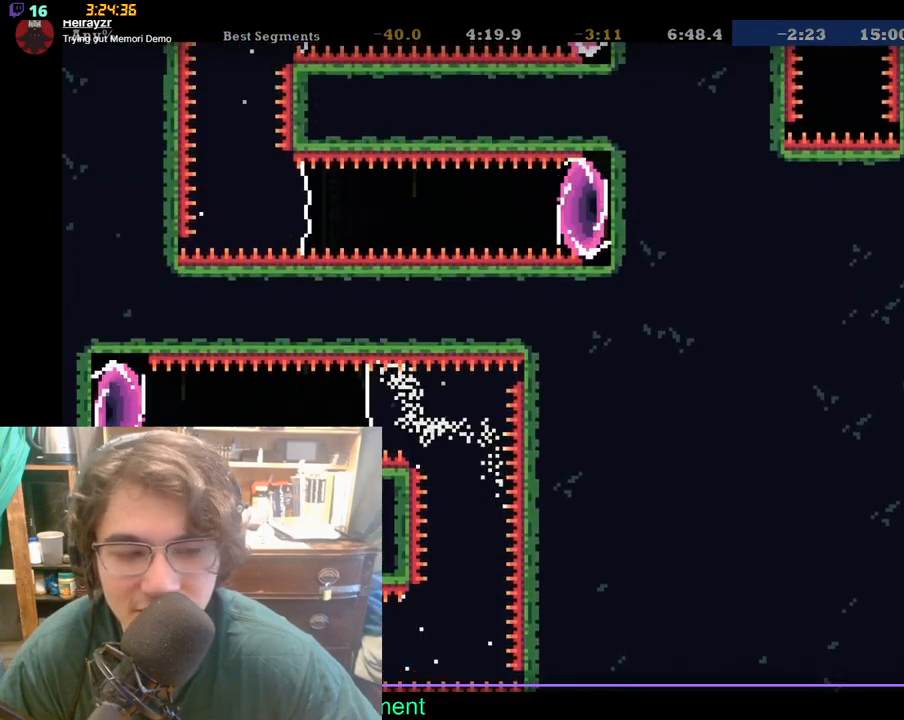
{"dt_ms": 500, "buttons": [], "left_stick": "center", "right_stick": "center", "events": []}
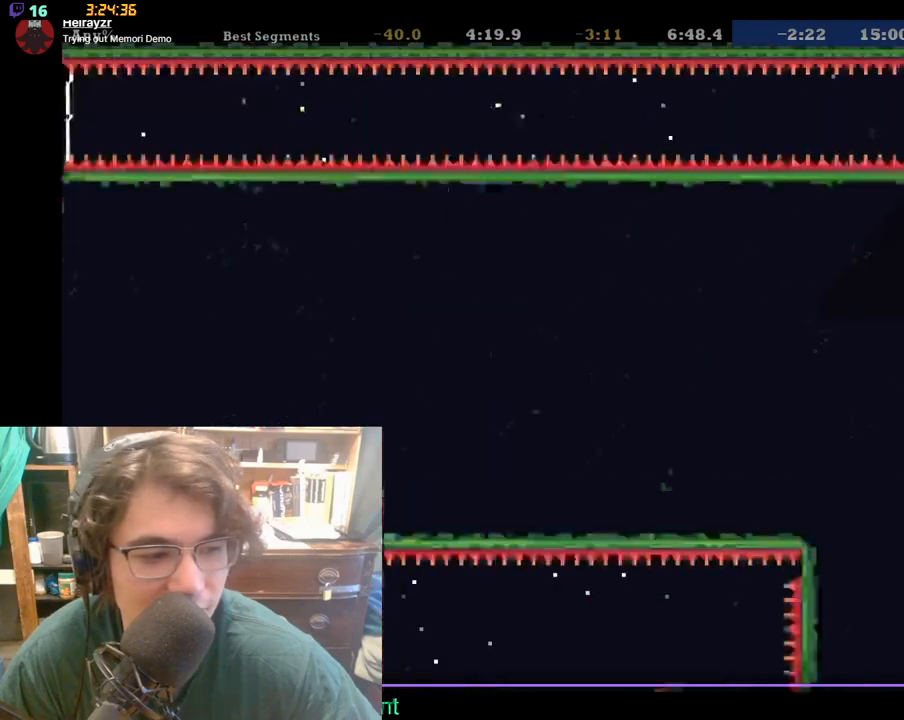
{"dt_ms": 500, "buttons": ["DPAD_LEFT"], "left_stick": "center", "right_stick": "center", "events": [[383, "DPAD_LEFT", "down"]]}
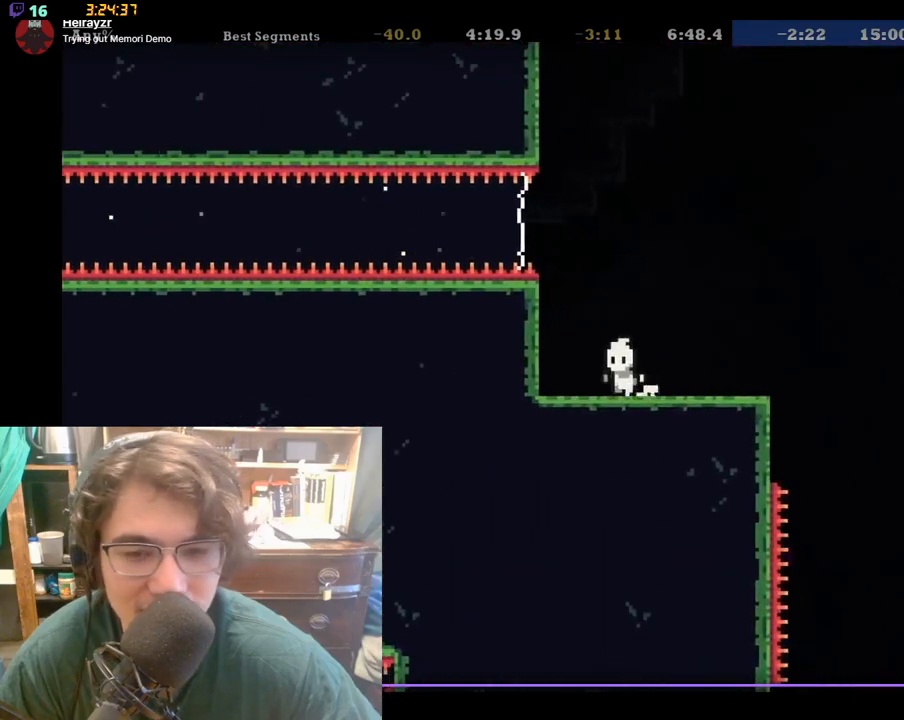
{"dt_ms": 500, "buttons": [], "left_stick": "center", "right_stick": "center", "events": [[83, "DPAD_UP", "down"], [117, "DPAD_LEFT", "up"], [150, "DPAD_RIGHT", "down"], [183, "DPAD_UP", "up"], [250, "DPAD_RIGHT", "up"]]}
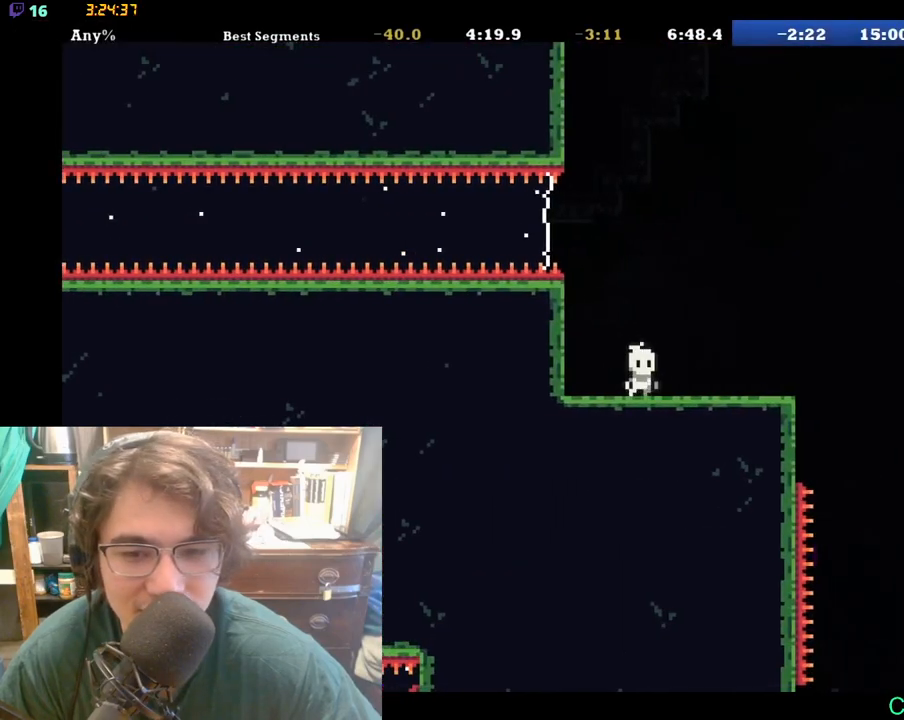
{"dt_ms": 500, "buttons": [], "left_stick": "center", "right_stick": "center", "events": [[33, "DPAD_LEFT", "down"], [467, "DPAD_LEFT", "up"]]}
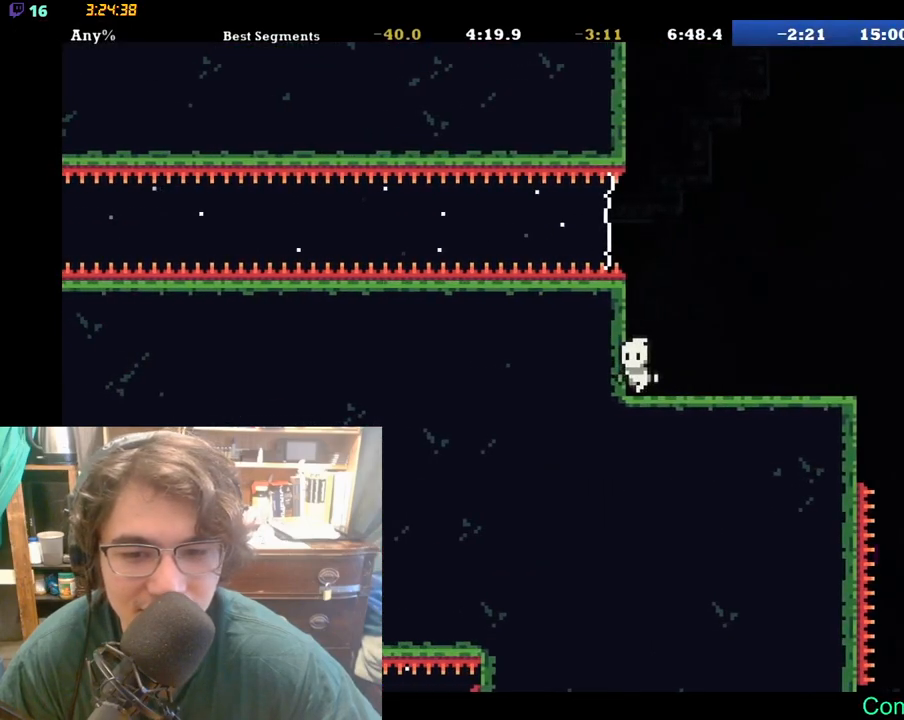
{"dt_ms": 500, "buttons": [], "left_stick": "center", "right_stick": "center", "events": []}
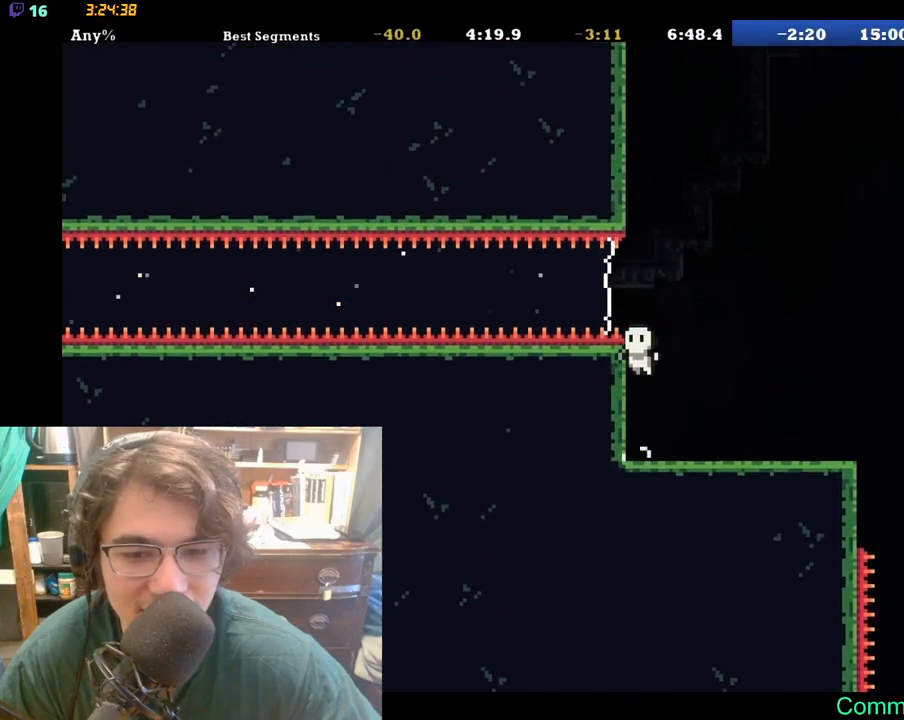
{"dt_ms": 500, "buttons": [], "left_stick": "center", "right_stick": "center", "events": []}
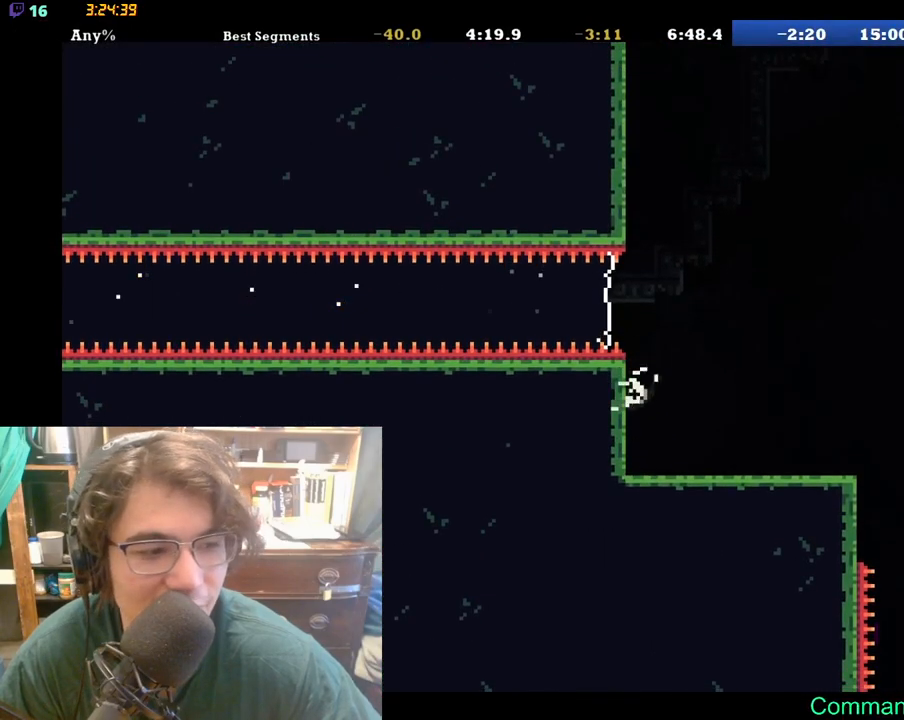
{"dt_ms": 500, "buttons": [], "left_stick": "center", "right_stick": "center", "events": [[233, "DPAD_LEFT", "down"], [317, "DPAD_LEFT", "up"]]}
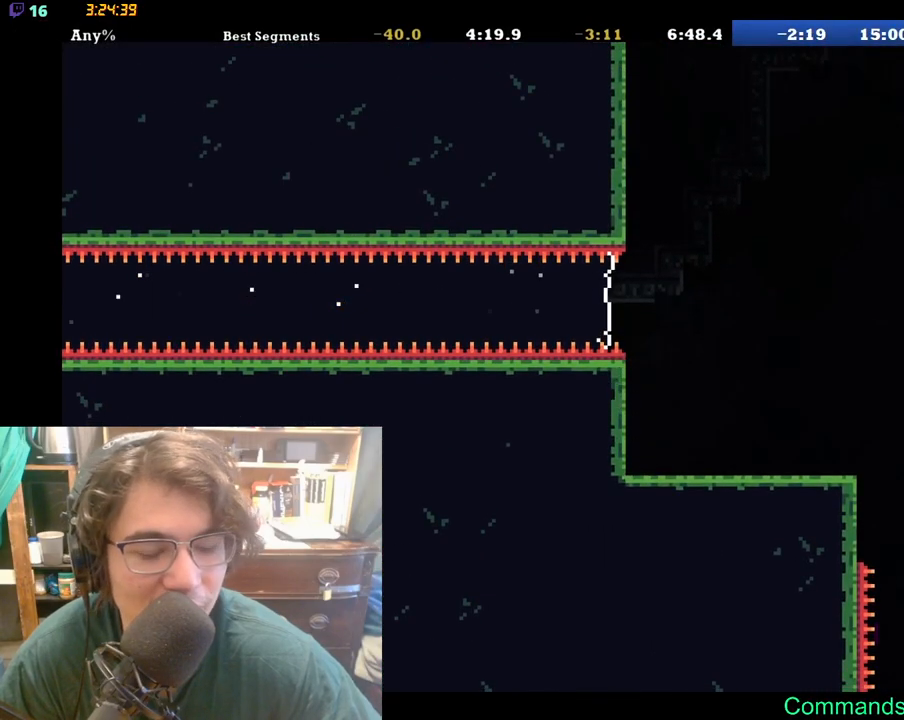
{"dt_ms": 500, "buttons": [], "left_stick": "center", "right_stick": "center", "events": []}
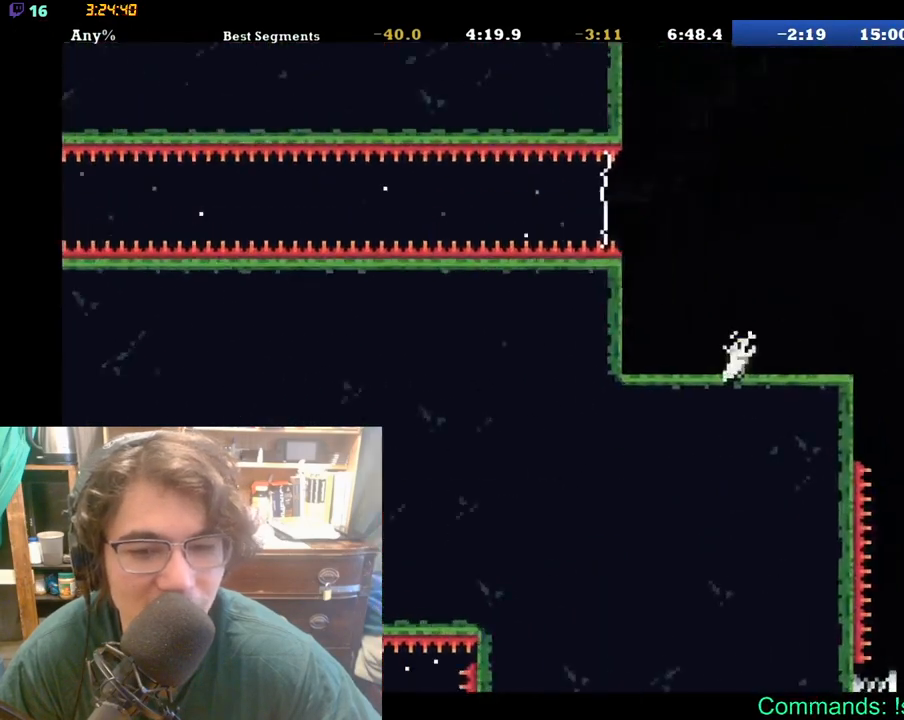
{"dt_ms": 500, "buttons": ["DPAD_LEFT"], "left_stick": "center", "right_stick": "center", "events": [[467, "DPAD_LEFT", "down"]]}
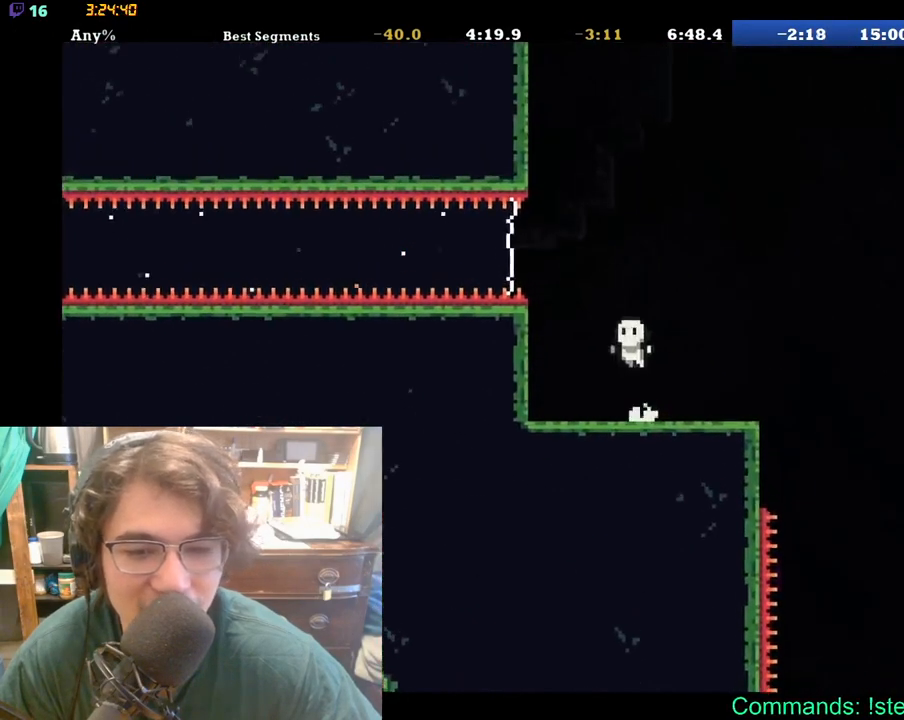
{"dt_ms": 500, "buttons": ["DPAD_LEFT"], "left_stick": "center", "right_stick": "center", "events": [[200, "DPAD_LEFT", "up"], [383, "DPAD_LEFT", "down"]]}
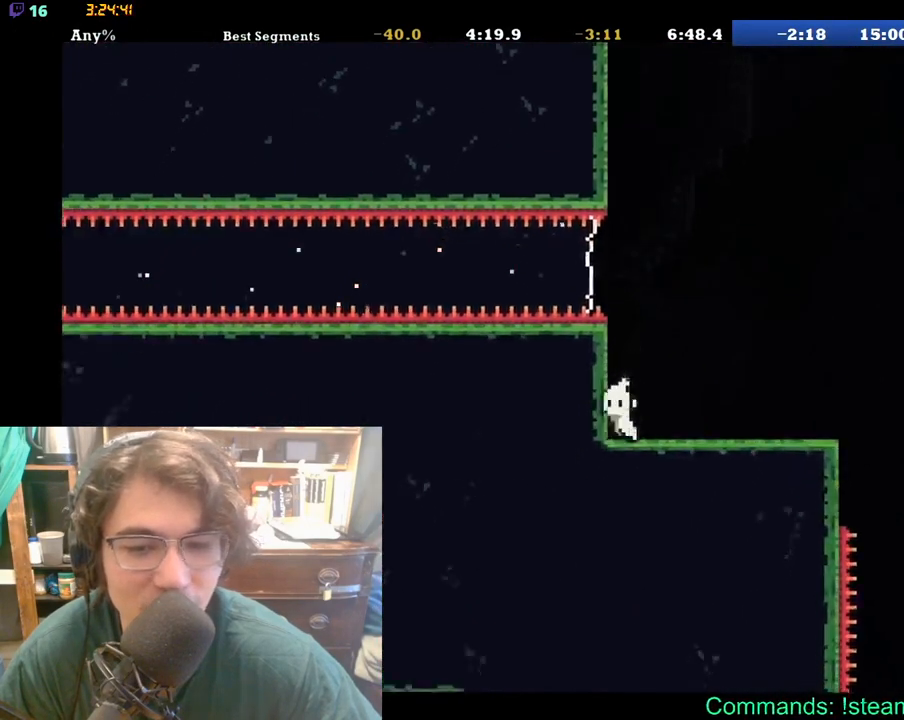
{"dt_ms": 500, "buttons": ["DPAD_UP", "DPAD_RIGHT"], "left_stick": "center", "right_stick": "center", "events": [[267, "DPAD_LEFT", "up"], [433, "DPAD_RIGHT", "down"], [467, "DPAD_UP", "down"]]}
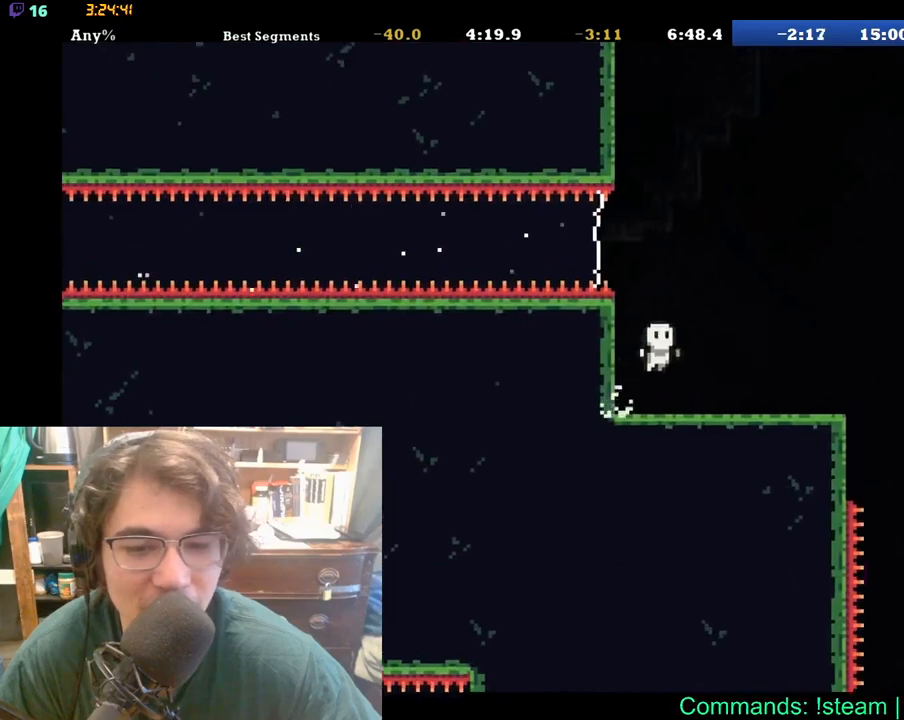
{"dt_ms": 500, "buttons": ["DPAD_LEFT"], "left_stick": "center", "right_stick": "center", "events": [[267, "DPAD_RIGHT", "up"], [300, "DPAD_LEFT", "down"], [433, "DPAD_UP", "up"]]}
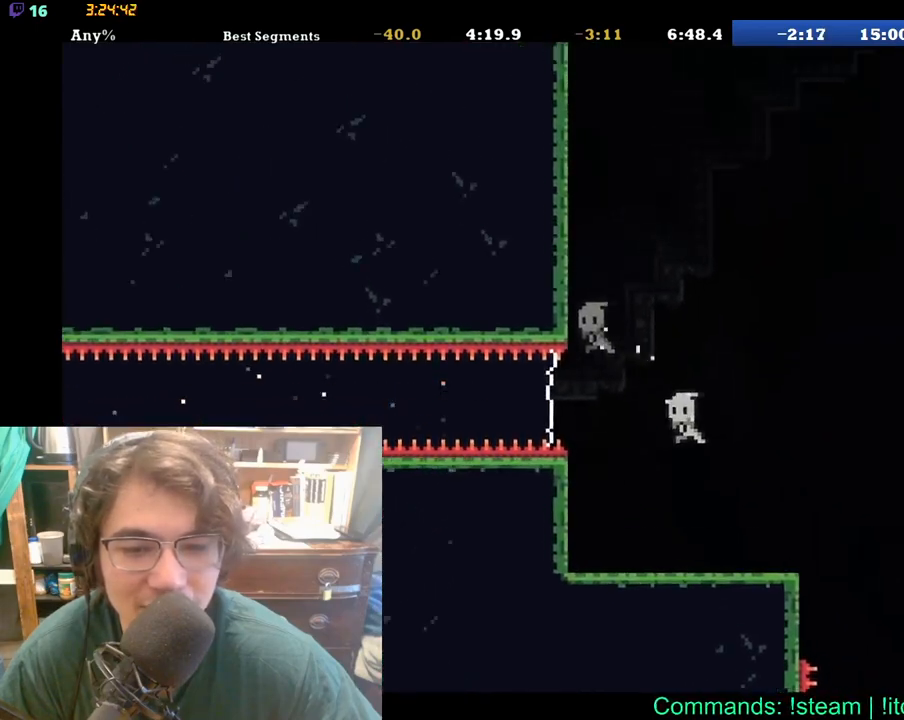
{"dt_ms": 500, "buttons": ["DPAD_UP", "DPAD_RIGHT"], "left_stick": "center", "right_stick": "center", "events": [[183, "DPAD_LEFT", "up"], [217, "DPAD_RIGHT", "down"], [300, "DPAD_RIGHT", "up"], [400, "DPAD_RIGHT", "down"], [400, "DPAD_UP", "down"]]}
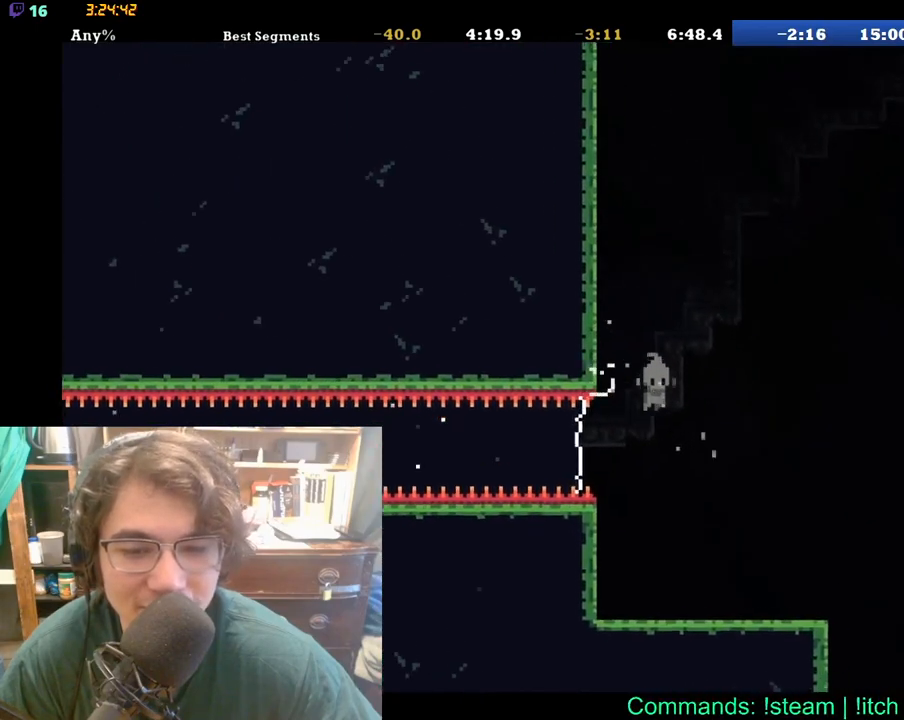
{"dt_ms": 500, "buttons": ["DPAD_UP", "DPAD_LEFT"], "left_stick": "center", "right_stick": "center", "events": [[83, "DPAD_LEFT", "down"], [83, "DPAD_RIGHT", "up"], [183, "DPAD_LEFT", "up"], [183, "DPAD_UP", "up"], [283, "DPAD_LEFT", "down"], [283, "DPAD_UP", "down"], [317, "DPAD_UP", "up"], [433, "DPAD_UP", "down"]]}
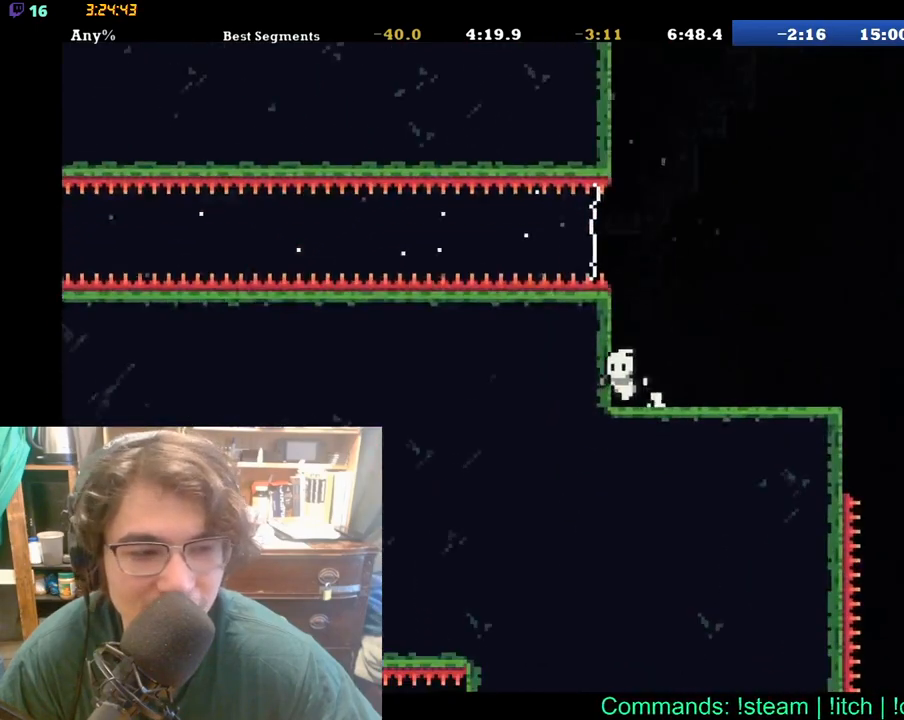
{"dt_ms": 500, "buttons": ["DPAD_LEFT"], "left_stick": "center", "right_stick": "center", "events": [[17, "DPAD_LEFT", "up"], [17, "DPAD_UP", "up"], [183, "DPAD_LEFT", "down"]]}
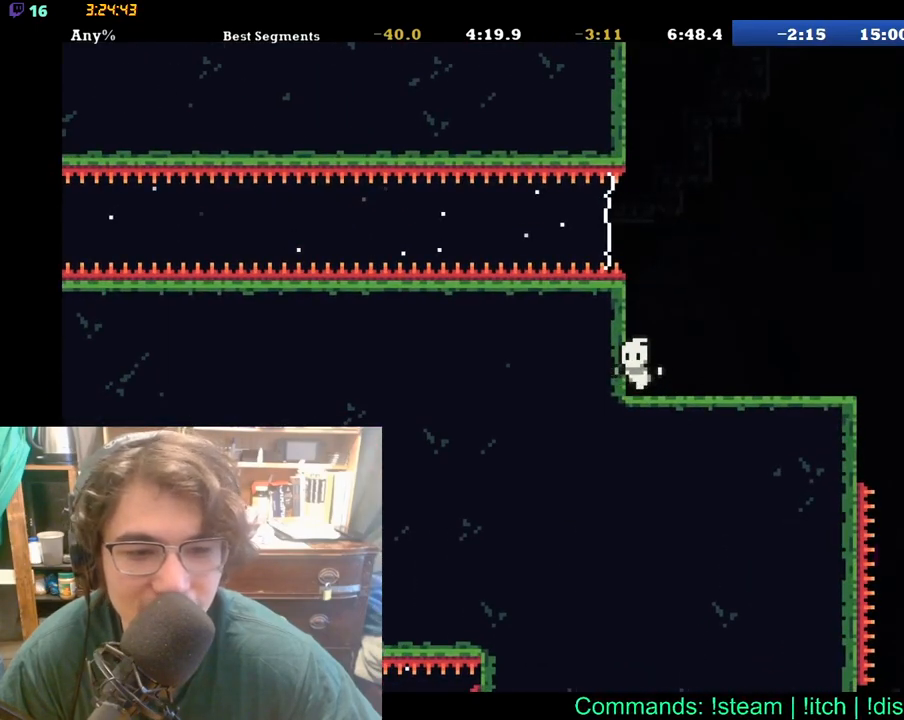
{"dt_ms": 500, "buttons": [], "left_stick": "center", "right_stick": "center", "events": [[100, "DPAD_LEFT", "up"]]}
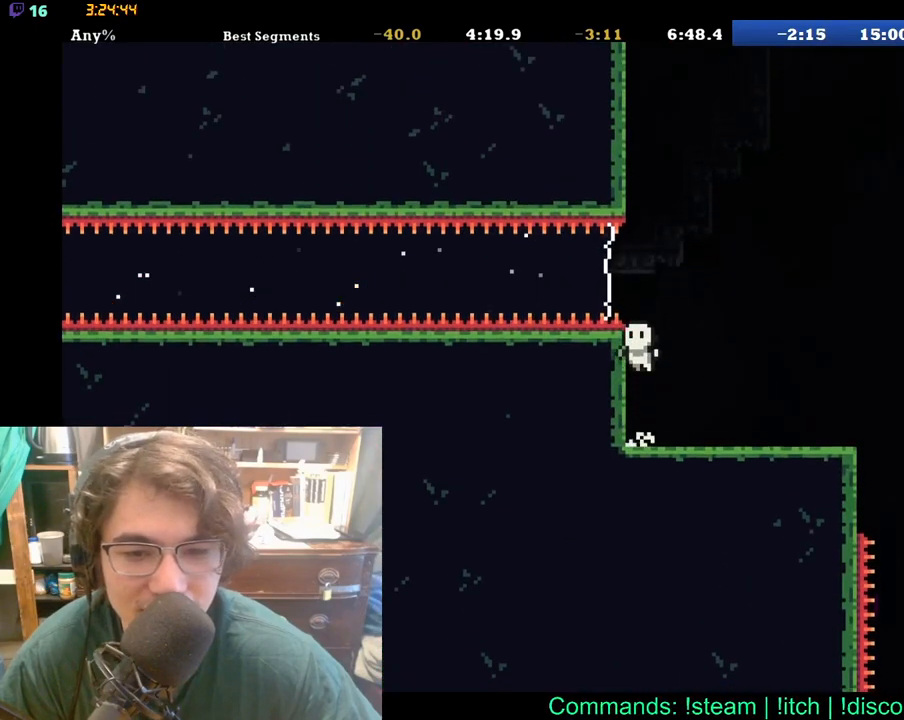
{"dt_ms": 500, "buttons": ["DPAD_LEFT"], "left_stick": "center", "right_stick": "center", "events": [[17, "DPAD_RIGHT", "down"], [133, "DPAD_RIGHT", "up"], [250, "DPAD_LEFT", "down"]]}
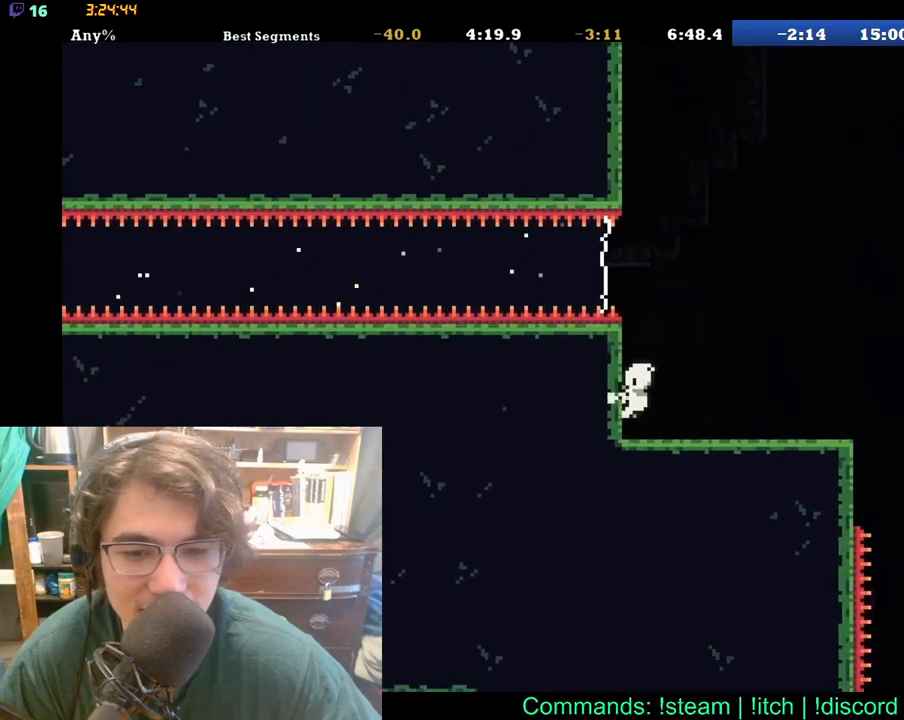
{"dt_ms": 500, "buttons": ["DPAD_UP", "DPAD_RIGHT"], "left_stick": "center", "right_stick": "center", "events": [[300, "DPAD_LEFT", "up"], [300, "DPAD_UP", "down"], [317, "DPAD_RIGHT", "down"], [350, "DPAD_UP", "up"], [367, "DPAD_UP", "down"]]}
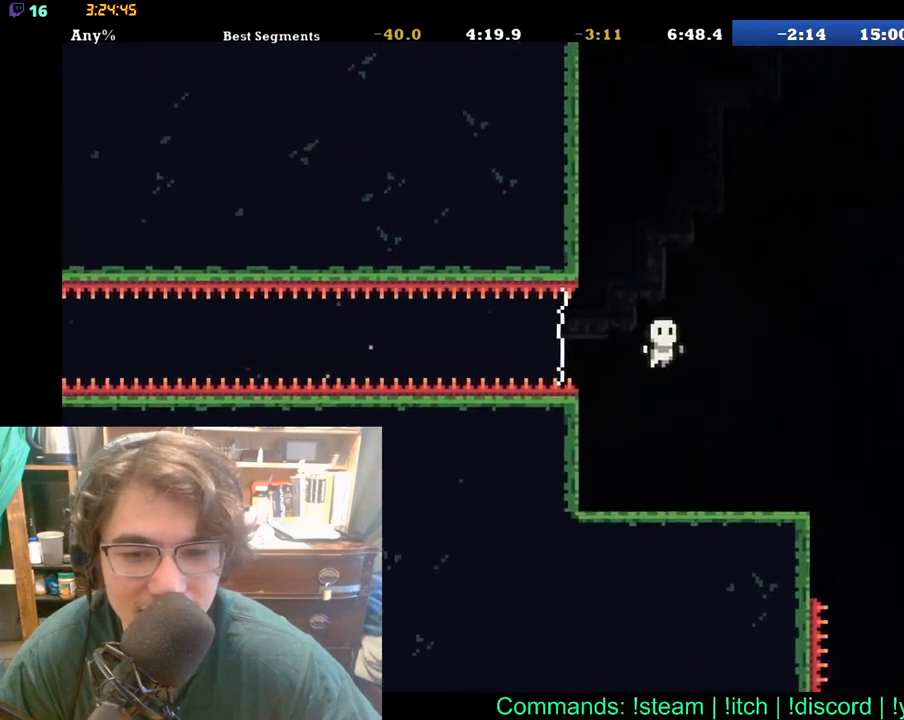
{"dt_ms": 1000, "buttons": [], "left_stick": "center", "right_stick": "center"}
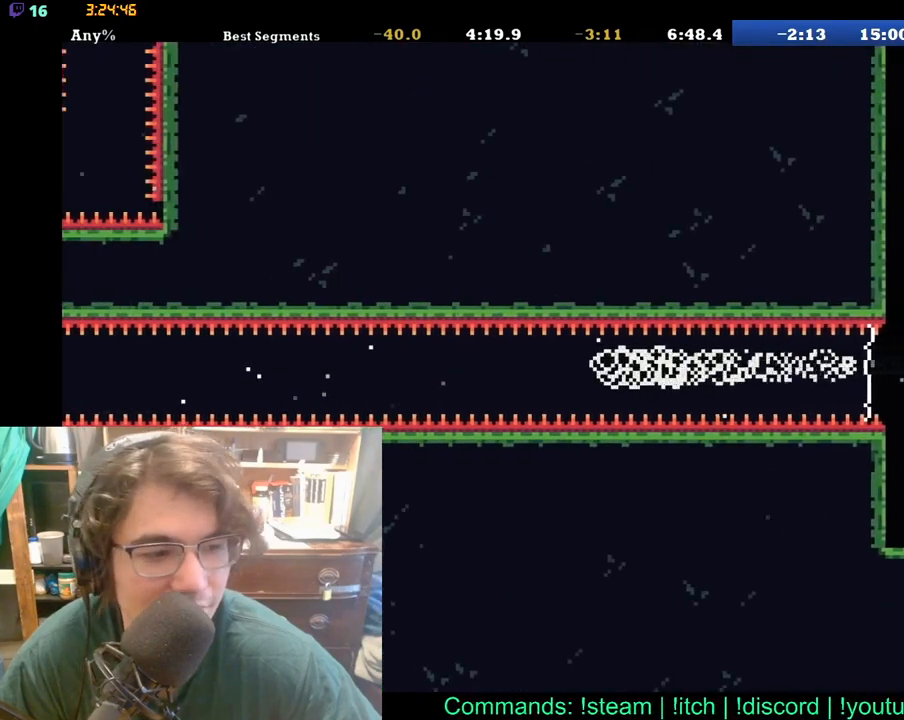
{"dt_ms": 500, "buttons": [], "left_stick": "center", "right_stick": "center", "events": []}